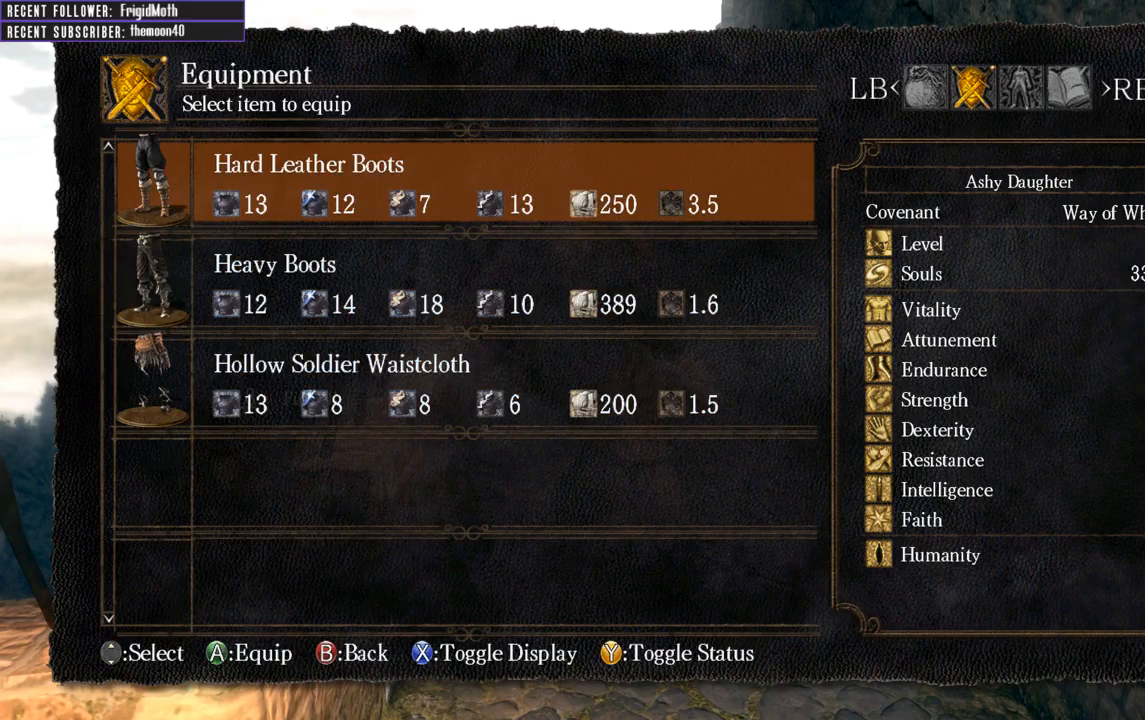
Gameplay with a controller (Xbox layout); each line is a JSON object with the inputs held at the frame after it. "events" lists button and stick changes between this image and that frame as [ms after this image, input, new state], when the widget could be followed in between. Not read: L3.
{"buttons": ["B"], "left_stick": "down", "right_stick": "center", "events": [[50, "A", "down"], [167, "A", "up"], [283, "B", "down"], [367, "B", "up"], [383, "left_stick", "down"], [467, "B", "down"]]}
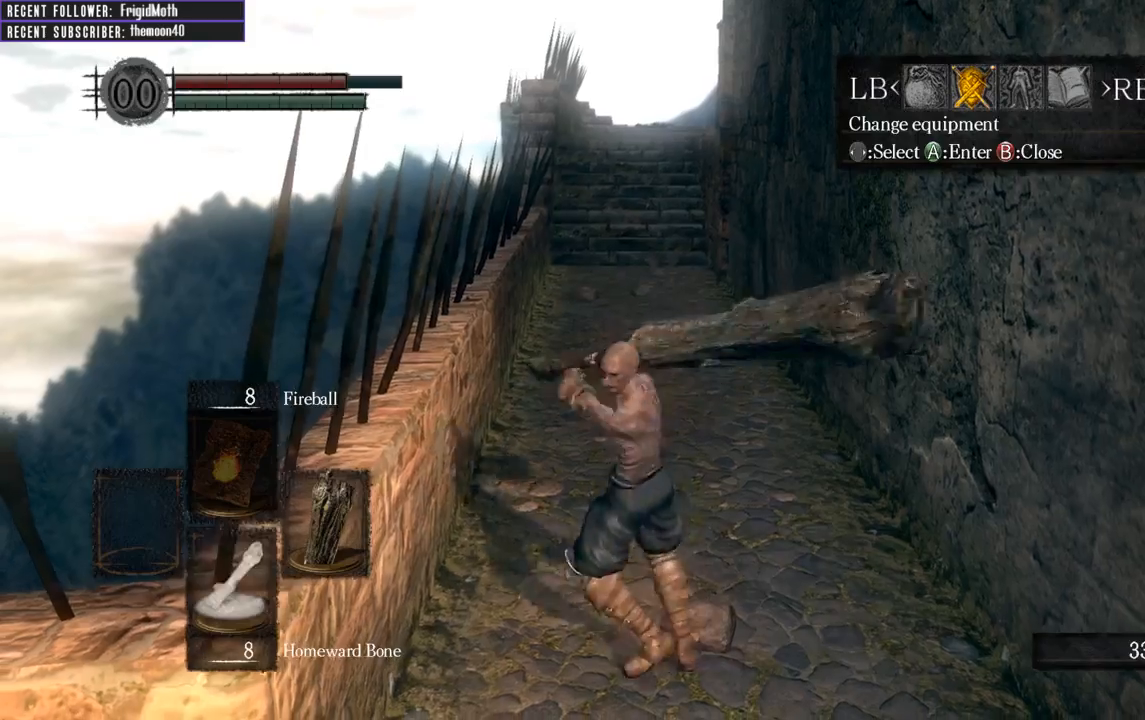
{"buttons": [], "left_stick": "down", "right_stick": "center", "events": [[50, "B", "up"], [117, "B", "down"], [217, "B", "up"], [267, "B", "down"], [367, "B", "up"]]}
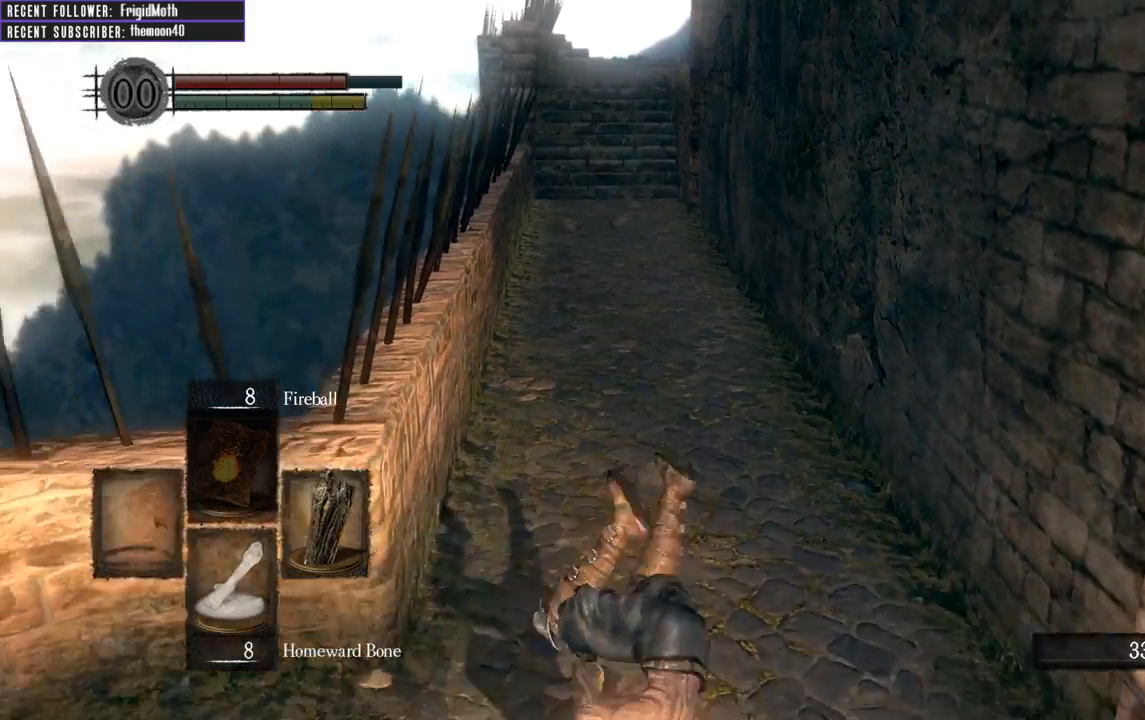
{"buttons": ["START"], "left_stick": "center", "right_stick": "center", "events": [[133, "left_stick", "center"], [417, "START", "down"]]}
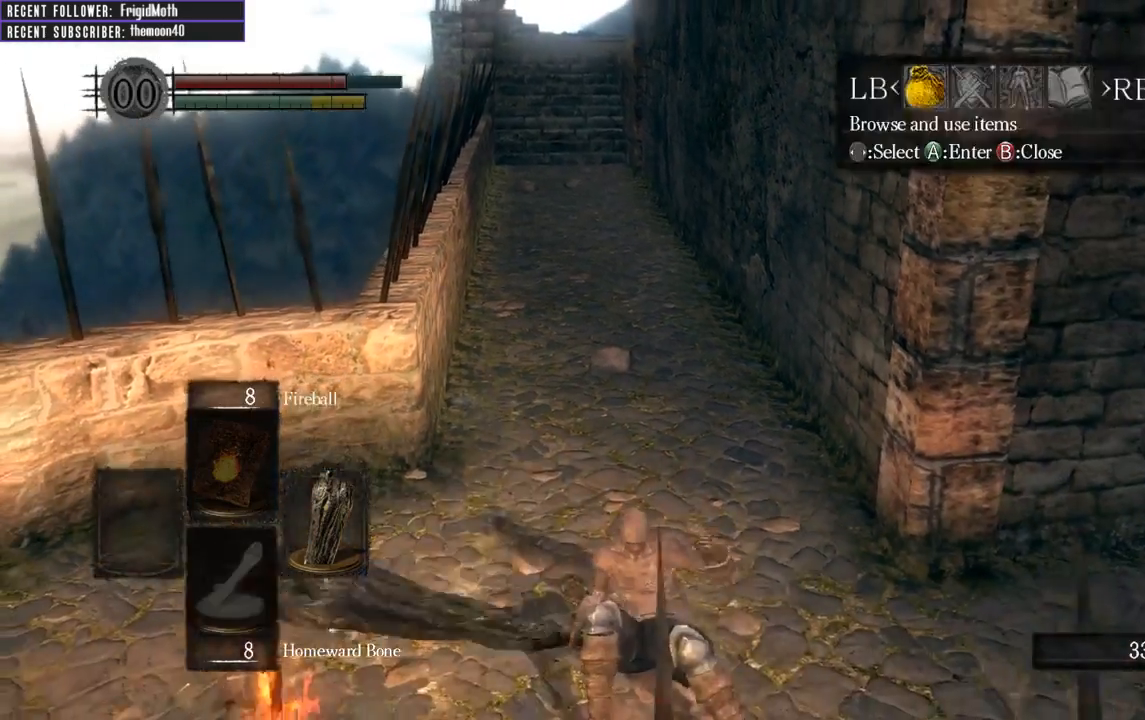
{"buttons": [], "left_stick": "center", "right_stick": "center", "events": [[33, "START", "up"], [133, "DPAD_RIGHT", "down"], [217, "DPAD_RIGHT", "up"], [233, "A", "down"], [333, "A", "up"], [383, "DPAD_DOWN", "down"], [467, "DPAD_DOWN", "up"]]}
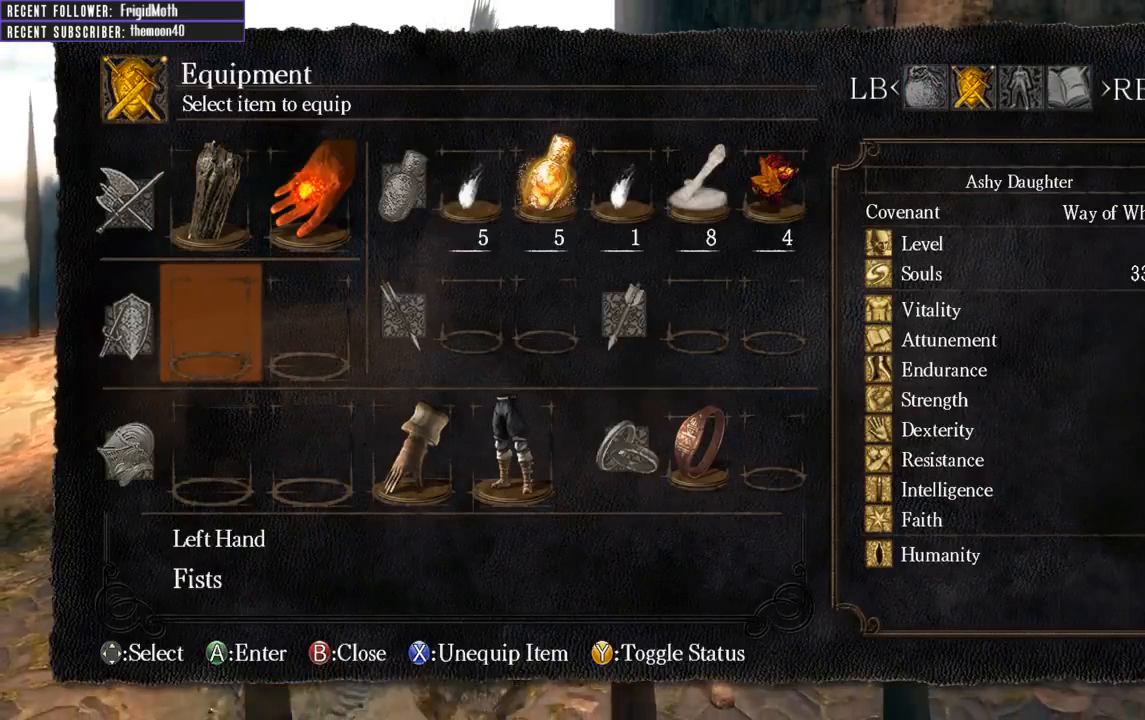
{"buttons": ["DPAD_DOWN"], "left_stick": "center", "right_stick": "center", "events": [[433, "DPAD_DOWN", "down"]]}
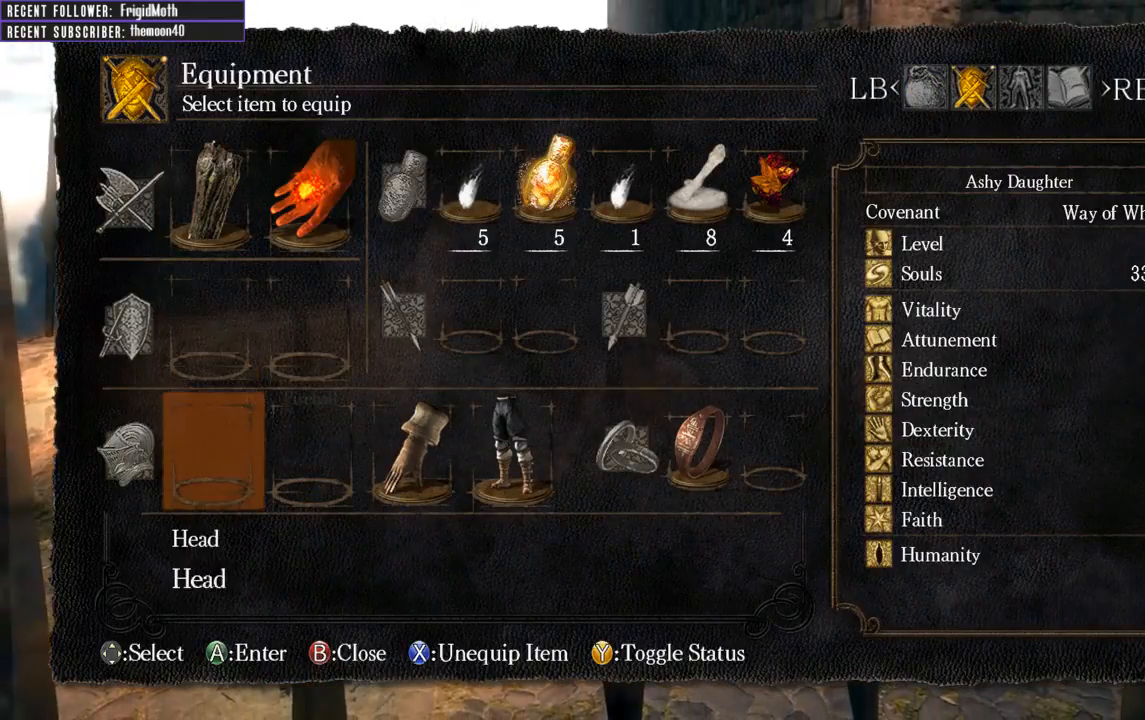
{"buttons": ["DPAD_RIGHT"], "left_stick": "center", "right_stick": "center", "events": [[17, "DPAD_DOWN", "up"], [167, "DPAD_RIGHT", "down"], [267, "DPAD_RIGHT", "up"], [367, "DPAD_RIGHT", "down"], [450, "DPAD_RIGHT", "up"], [500, "DPAD_RIGHT", "down"]]}
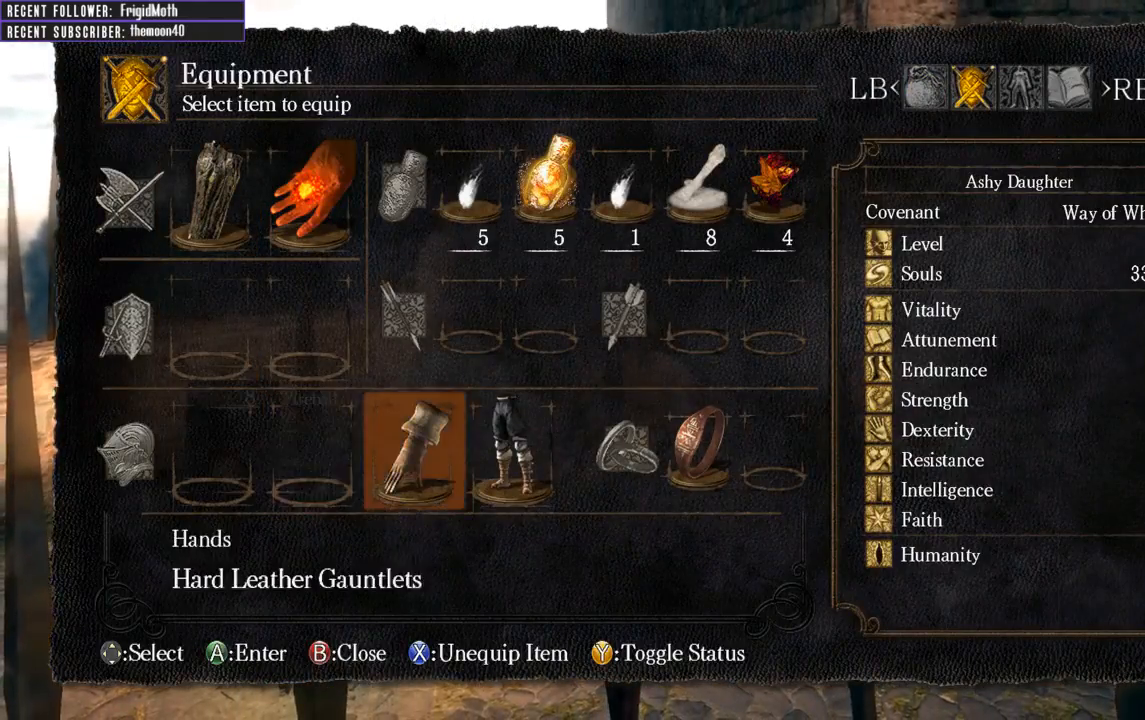
{"buttons": ["DPAD_DOWN"], "left_stick": "center", "right_stick": "center", "events": [[100, "DPAD_RIGHT", "up"], [117, "A", "down"], [200, "A", "up"], [433, "DPAD_DOWN", "down"]]}
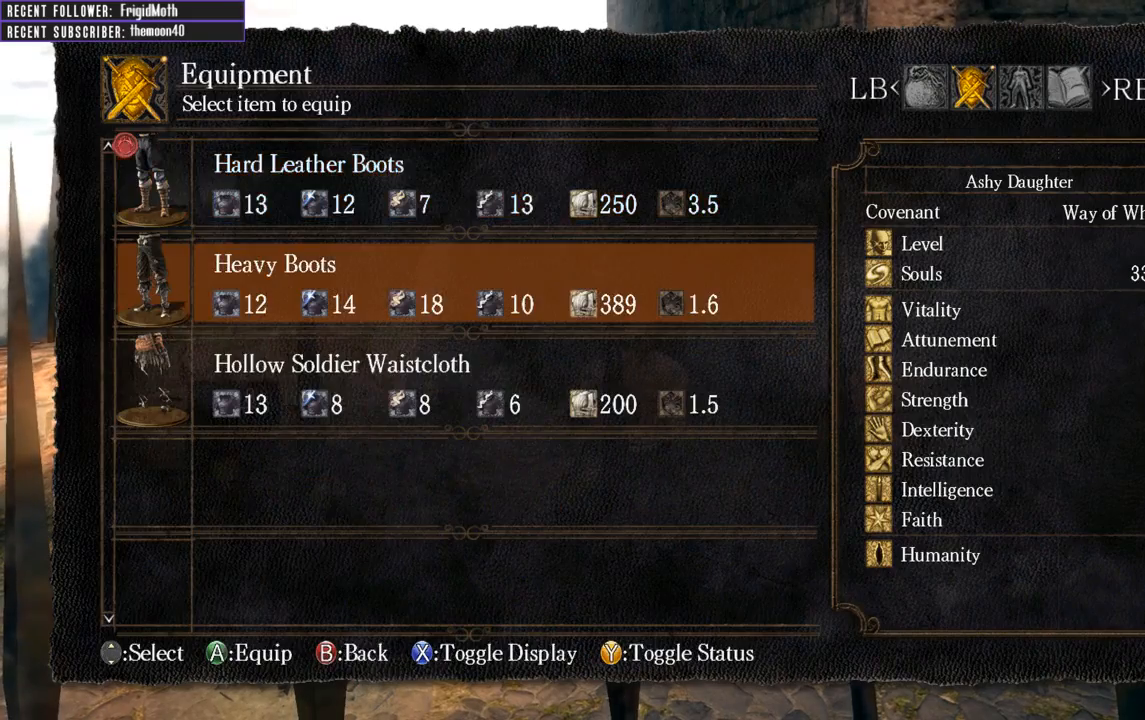
{"buttons": ["B"], "left_stick": "center", "right_stick": "center", "events": [[50, "DPAD_DOWN", "up"], [283, "A", "down"], [367, "A", "up"], [467, "B", "down"]]}
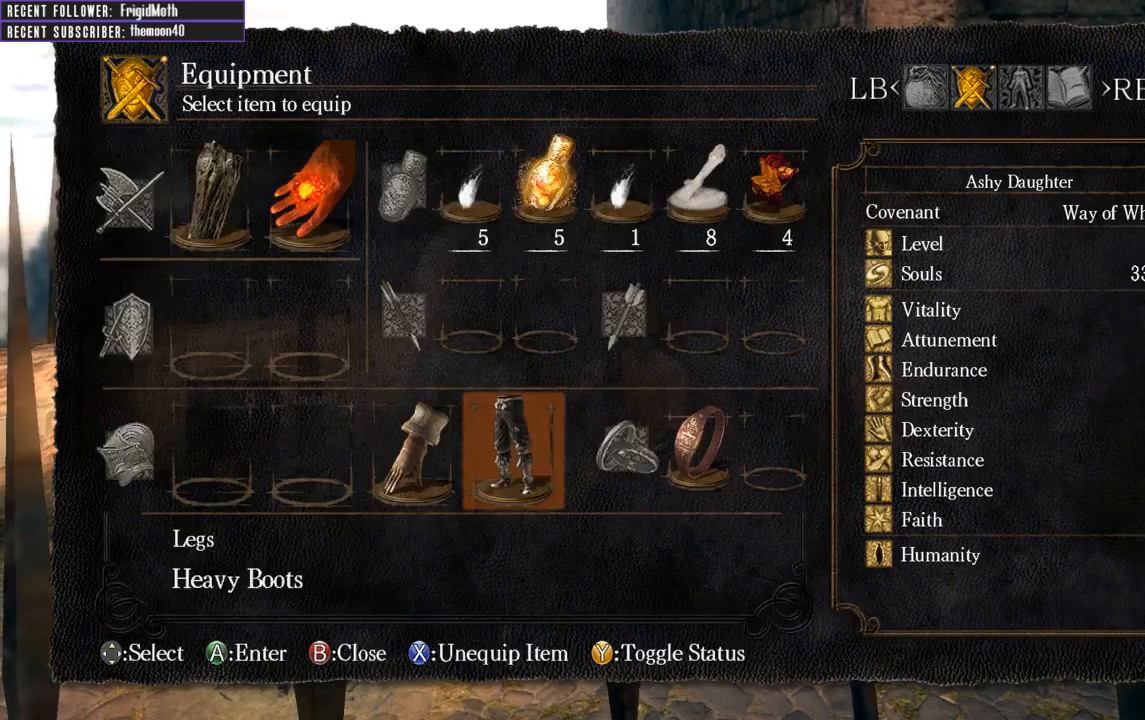
{"buttons": [], "left_stick": "up", "right_stick": "center", "events": [[67, "B", "up"], [167, "left_stick", "up"], [183, "B", "down"], [267, "B", "up"], [350, "B", "down"], [450, "B", "up"]]}
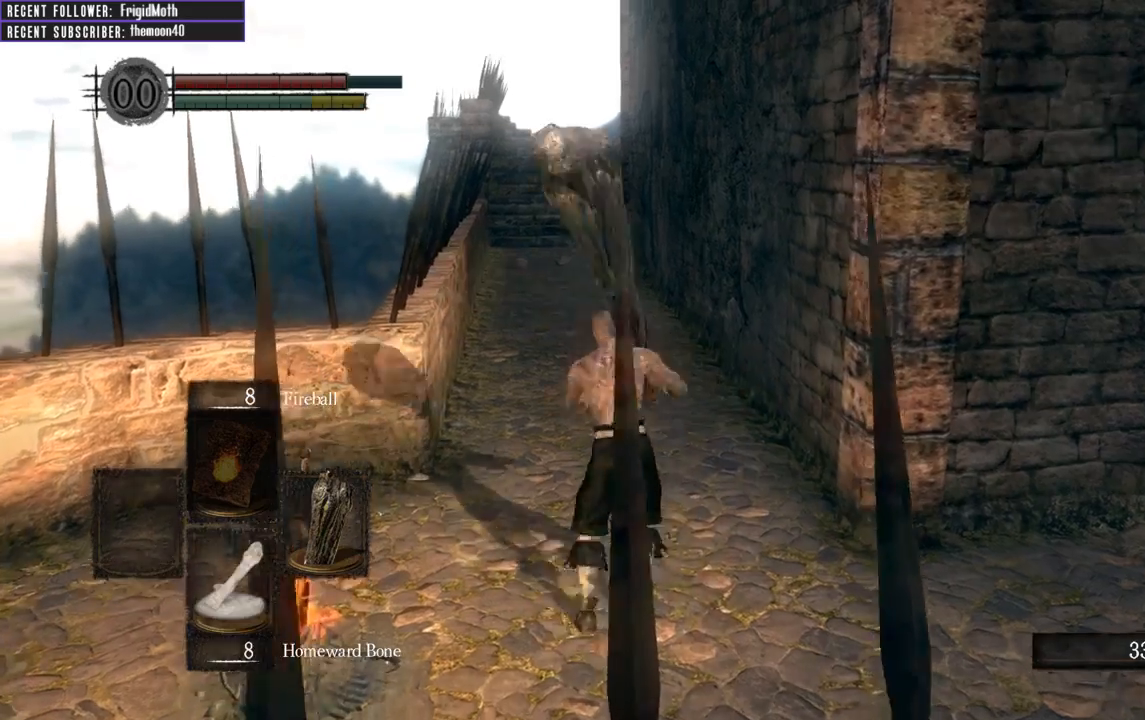
{"buttons": ["START"], "left_stick": "center", "right_stick": "center", "events": [[83, "B", "down"], [183, "B", "up"], [300, "left_stick", "center"], [500, "START", "down"]]}
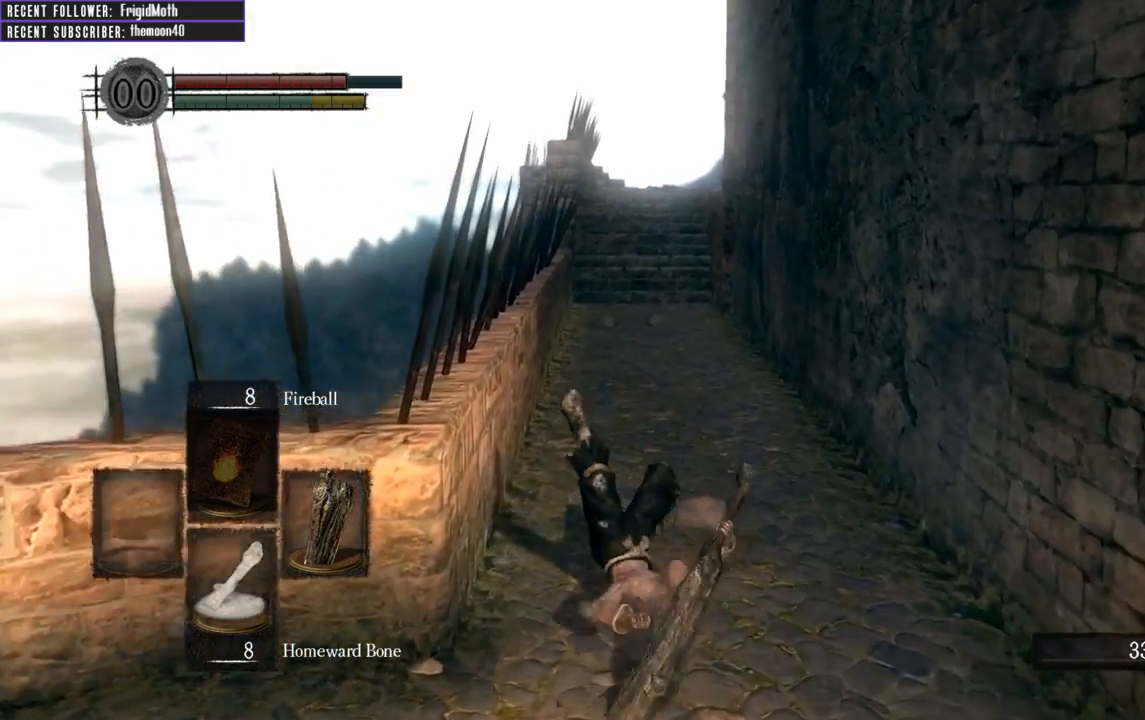
{"buttons": ["DPAD_DOWN"], "left_stick": "center", "right_stick": "center", "events": [[150, "START", "up"], [250, "DPAD_RIGHT", "down"], [350, "DPAD_RIGHT", "up"], [383, "A", "down"], [467, "A", "up"], [500, "DPAD_DOWN", "down"]]}
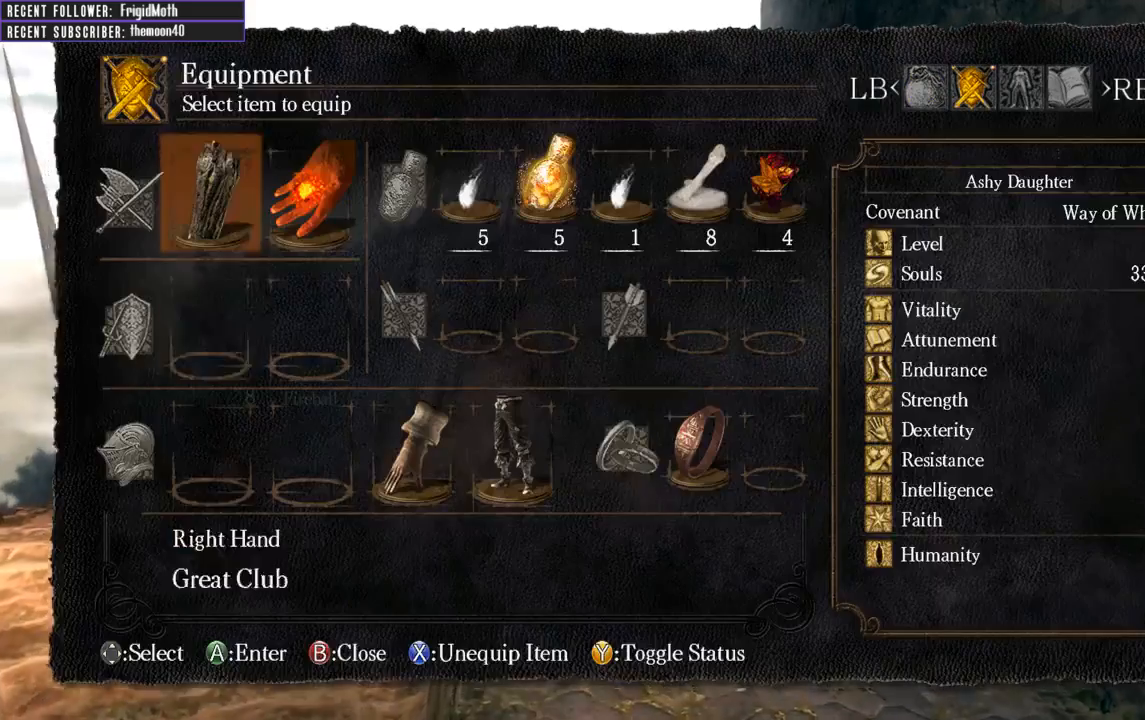
{"buttons": [], "left_stick": "center", "right_stick": "center", "events": [[117, "DPAD_DOWN", "up"], [200, "DPAD_DOWN", "down"], [300, "DPAD_DOWN", "up"]]}
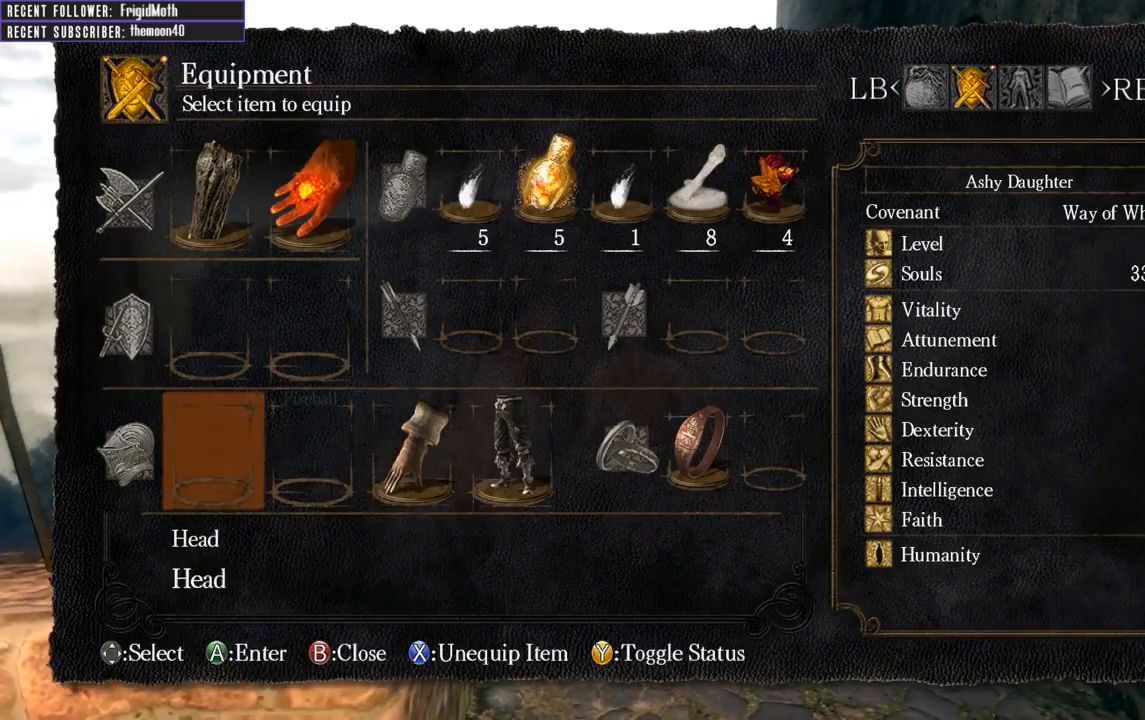
{"buttons": [], "left_stick": "center", "right_stick": "center", "events": [[133, "DPAD_RIGHT", "down"], [217, "DPAD_RIGHT", "up"], [300, "DPAD_RIGHT", "down"], [400, "DPAD_RIGHT", "up"]]}
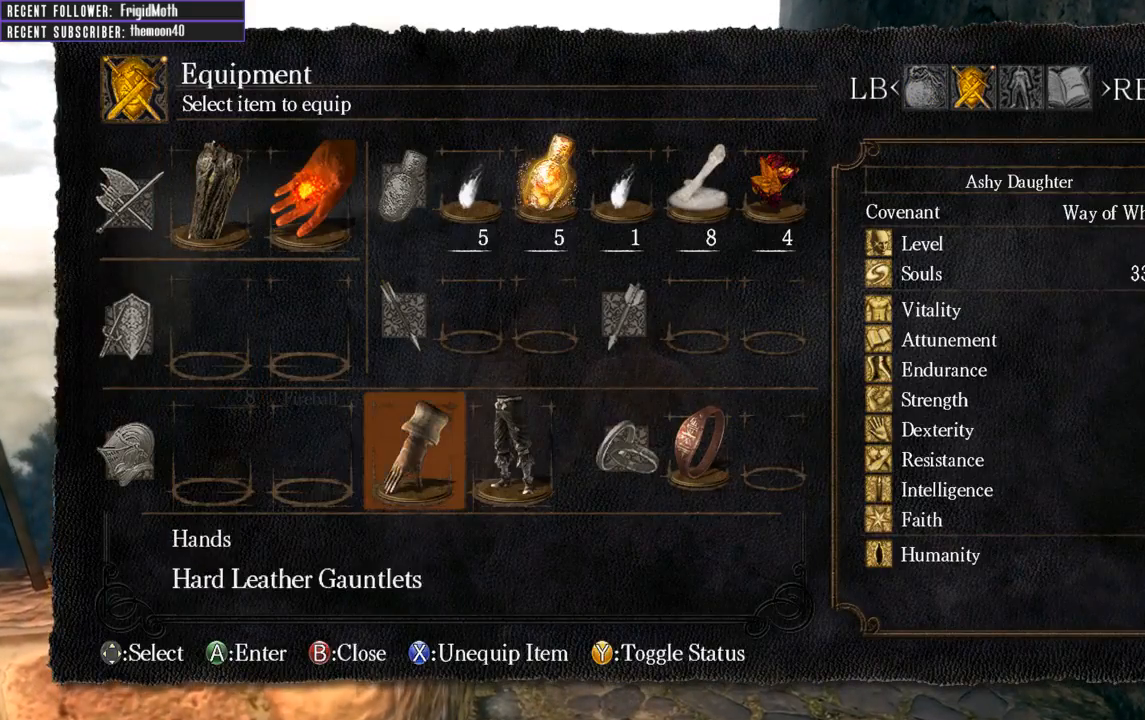
{"buttons": [], "left_stick": "center", "right_stick": "center", "events": [[100, "DPAD_RIGHT", "down"], [233, "A", "down"], [233, "DPAD_RIGHT", "up"], [333, "A", "up"], [383, "DPAD_DOWN", "down"], [483, "DPAD_DOWN", "up"]]}
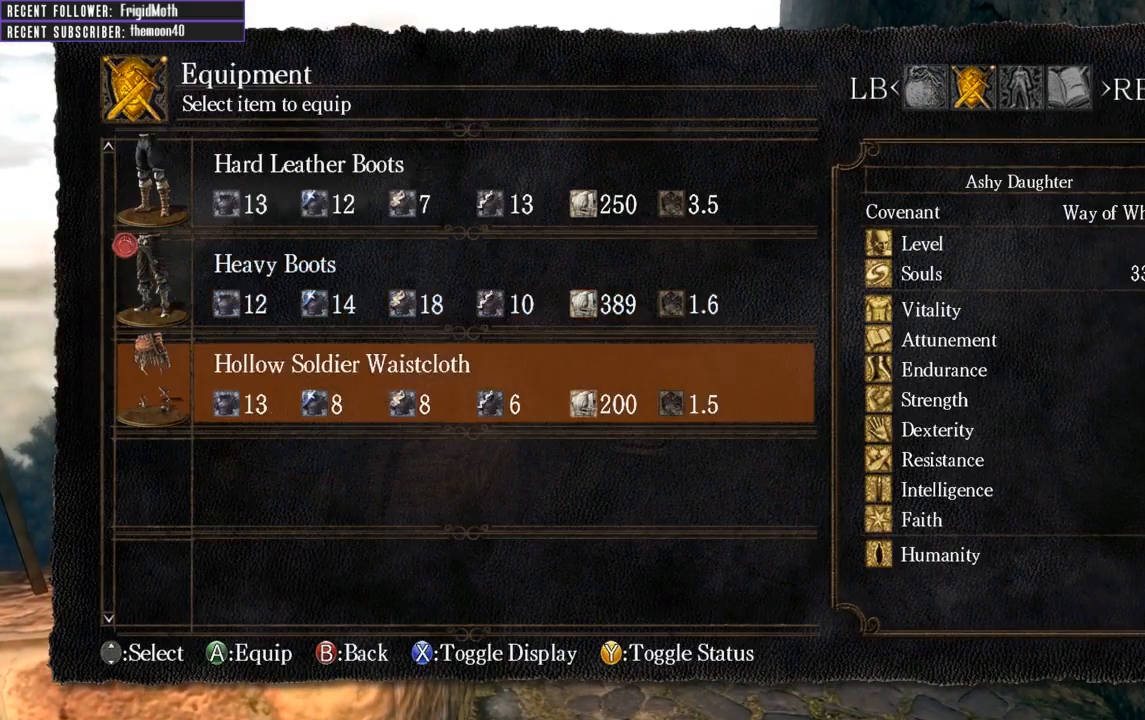
{"buttons": [], "left_stick": "up", "right_stick": "center", "events": [[233, "A", "down"], [300, "A", "up"], [400, "B", "down"], [467, "left_stick", "up"], [500, "B", "up"]]}
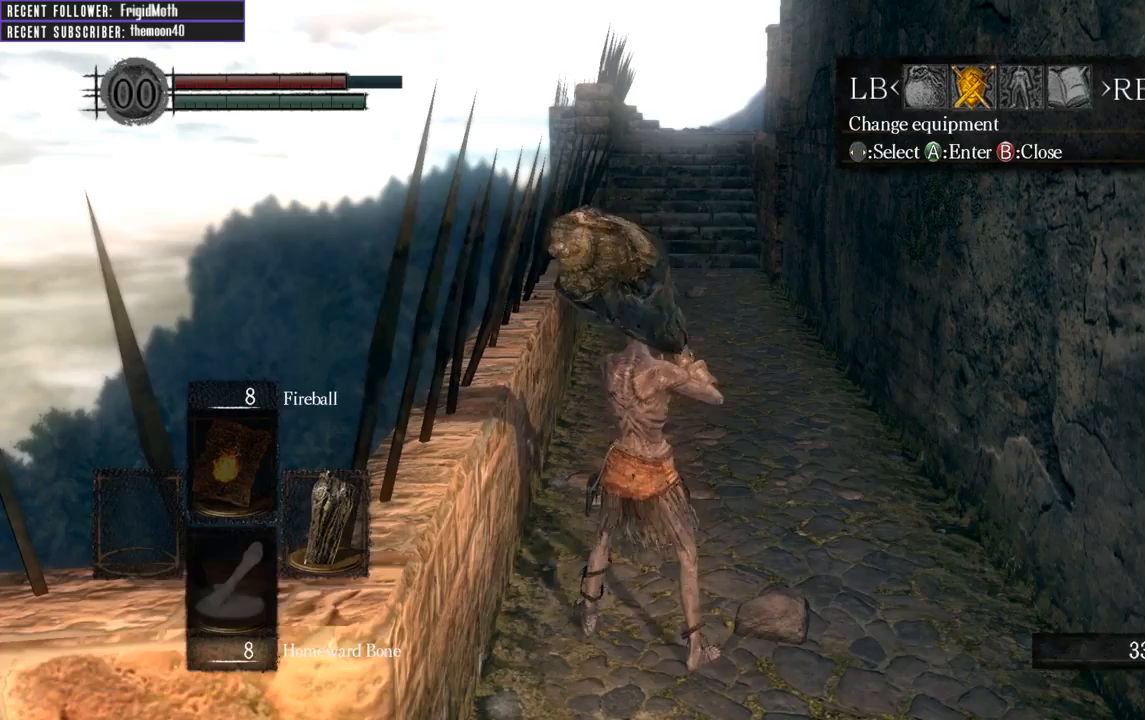
{"buttons": [], "left_stick": "up", "right_stick": "center", "events": [[83, "B", "down"], [167, "B", "up"], [250, "B", "down"], [333, "B", "up"], [383, "B", "down"], [483, "B", "up"]]}
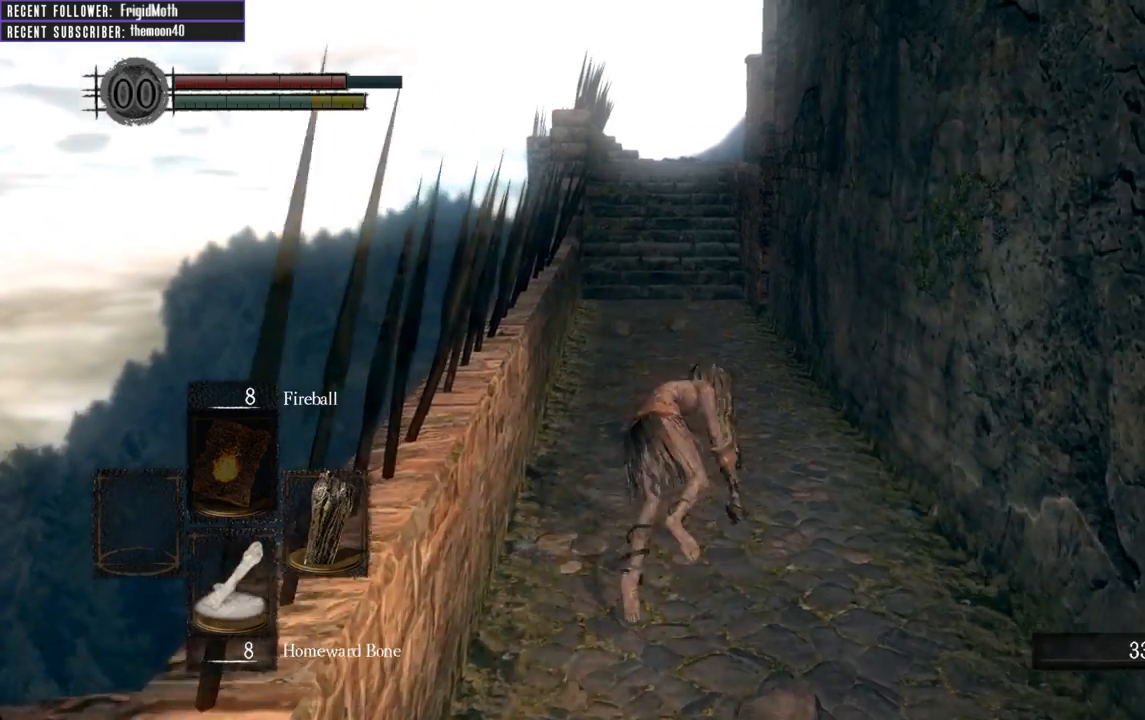
{"buttons": [], "left_stick": "center", "right_stick": "center", "events": [[83, "B", "down"], [167, "B", "up"], [283, "left_stick", "center"]]}
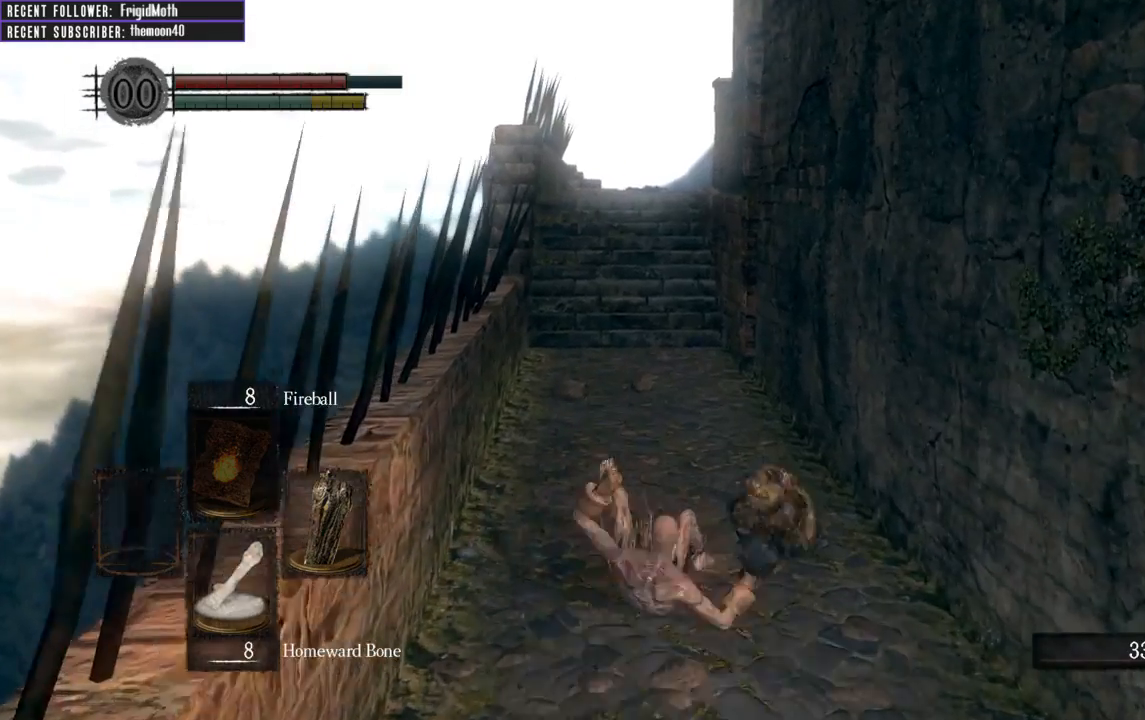
{"buttons": [], "left_stick": "center", "right_stick": "center", "events": [[217, "START", "down"], [383, "START", "up"]]}
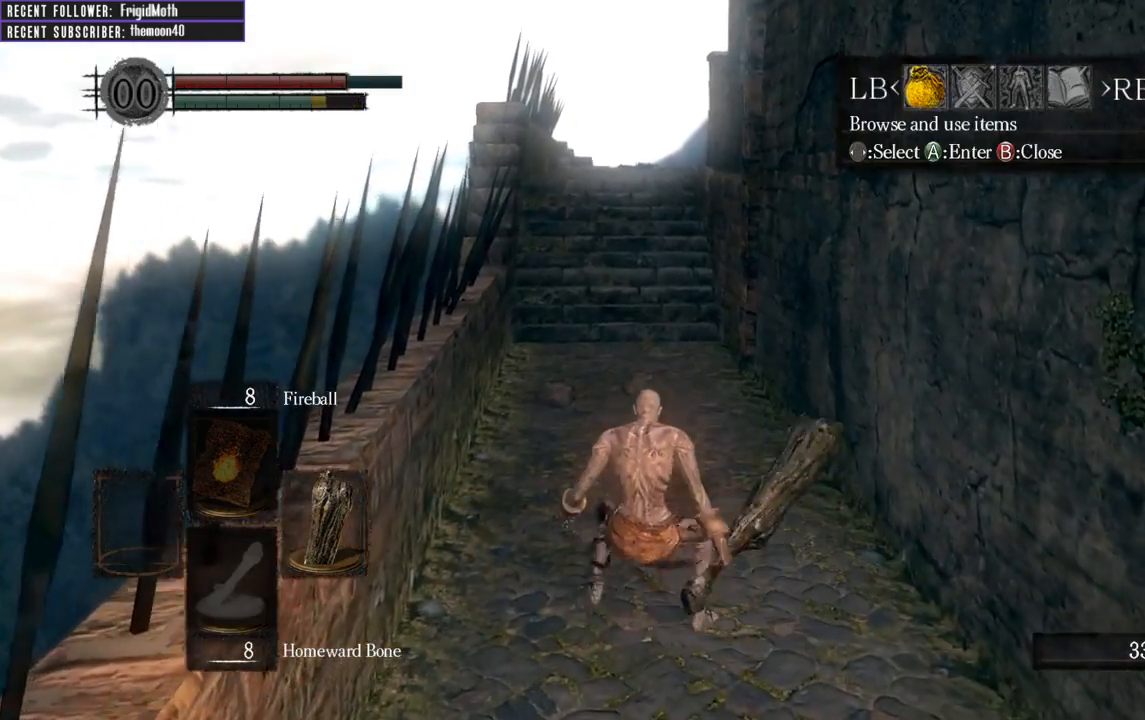
{"buttons": ["DPAD_DOWN"], "left_stick": "center", "right_stick": "center", "events": [[67, "DPAD_RIGHT", "down"], [167, "DPAD_RIGHT", "up"], [183, "A", "down"], [283, "A", "up"], [300, "DPAD_DOWN", "down"], [383, "DPAD_DOWN", "up"], [450, "DPAD_DOWN", "down"]]}
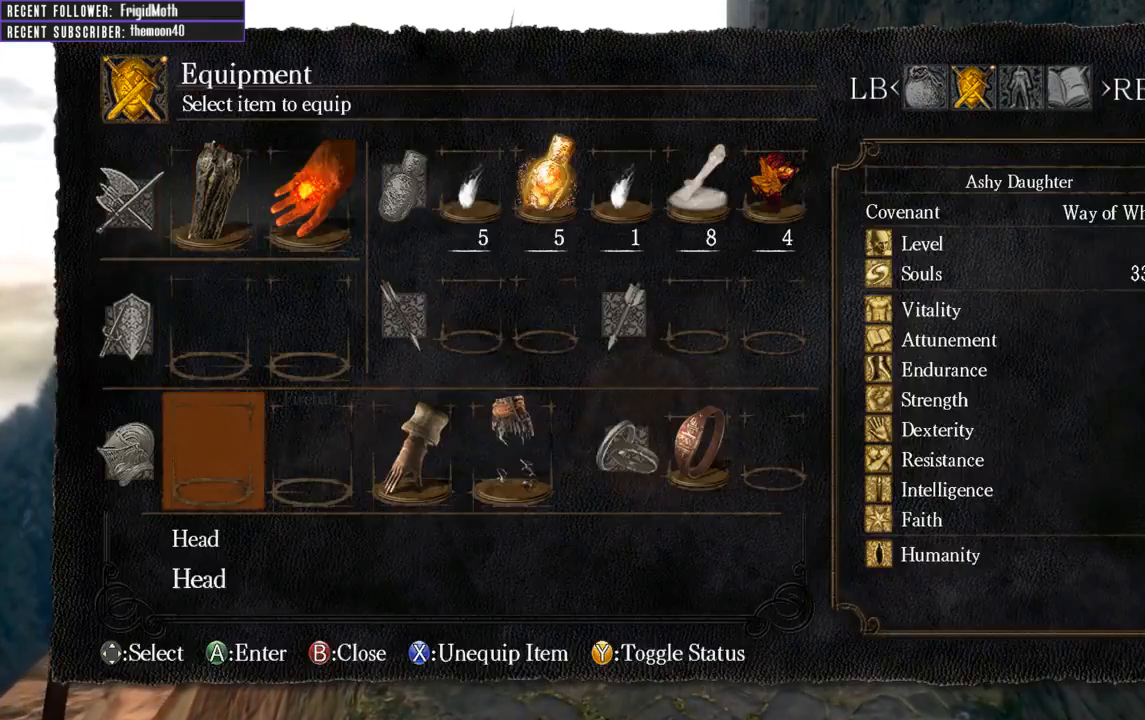
{"buttons": [], "left_stick": "center", "right_stick": "center", "events": [[100, "DPAD_DOWN", "up"], [217, "DPAD_RIGHT", "down"], [300, "DPAD_RIGHT", "up"], [383, "DPAD_RIGHT", "down"], [467, "DPAD_RIGHT", "up"]]}
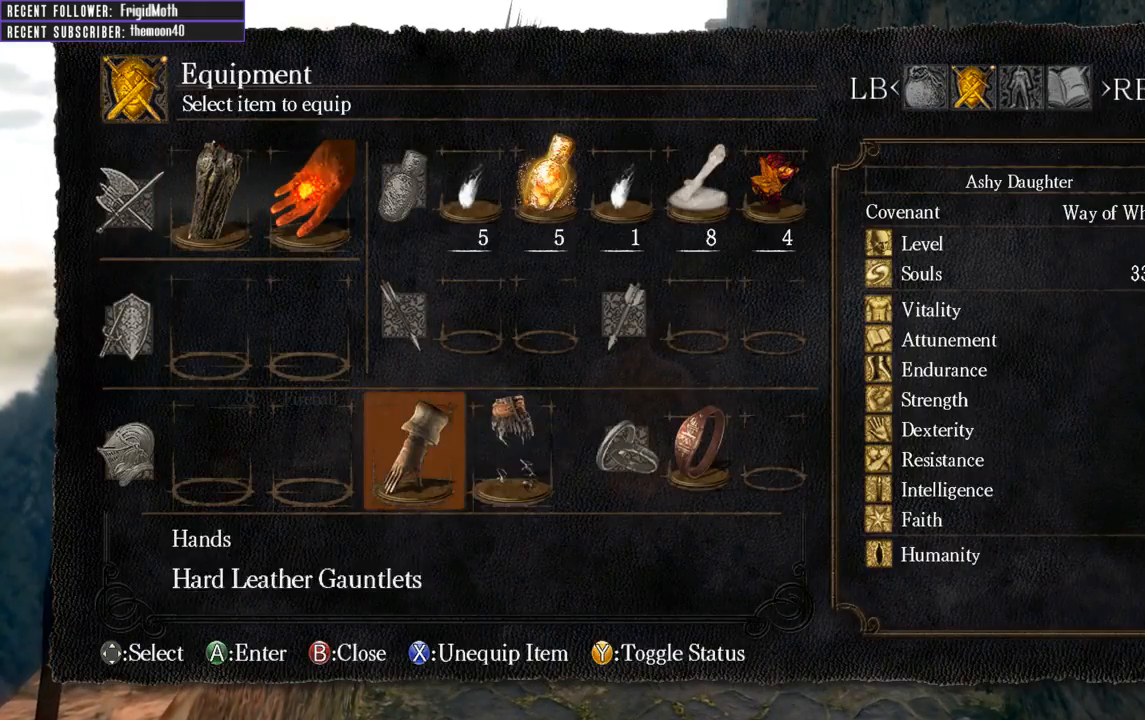
{"buttons": [], "left_stick": "center", "right_stick": "center", "events": [[33, "DPAD_RIGHT", "down"], [117, "DPAD_RIGHT", "up"], [133, "X", "down"], [200, "X", "up"]]}
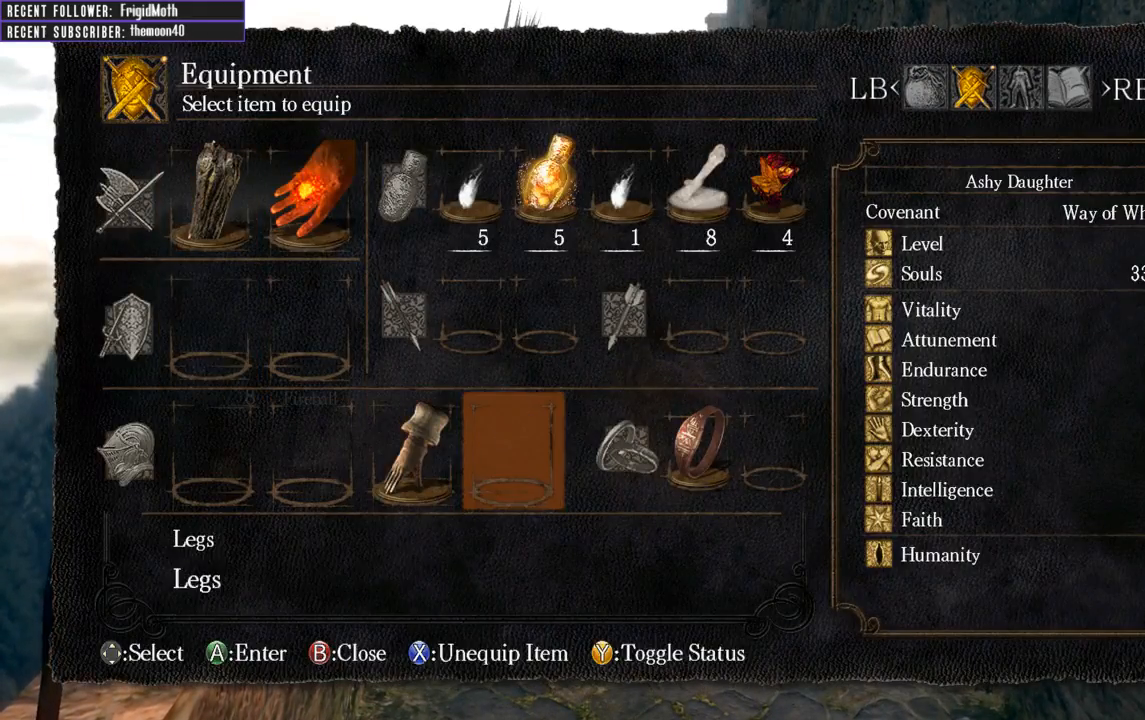
{"buttons": [], "left_stick": "center", "right_stick": "center", "events": [[17, "B", "down"], [117, "B", "up"], [250, "B", "down"], [333, "B", "up"]]}
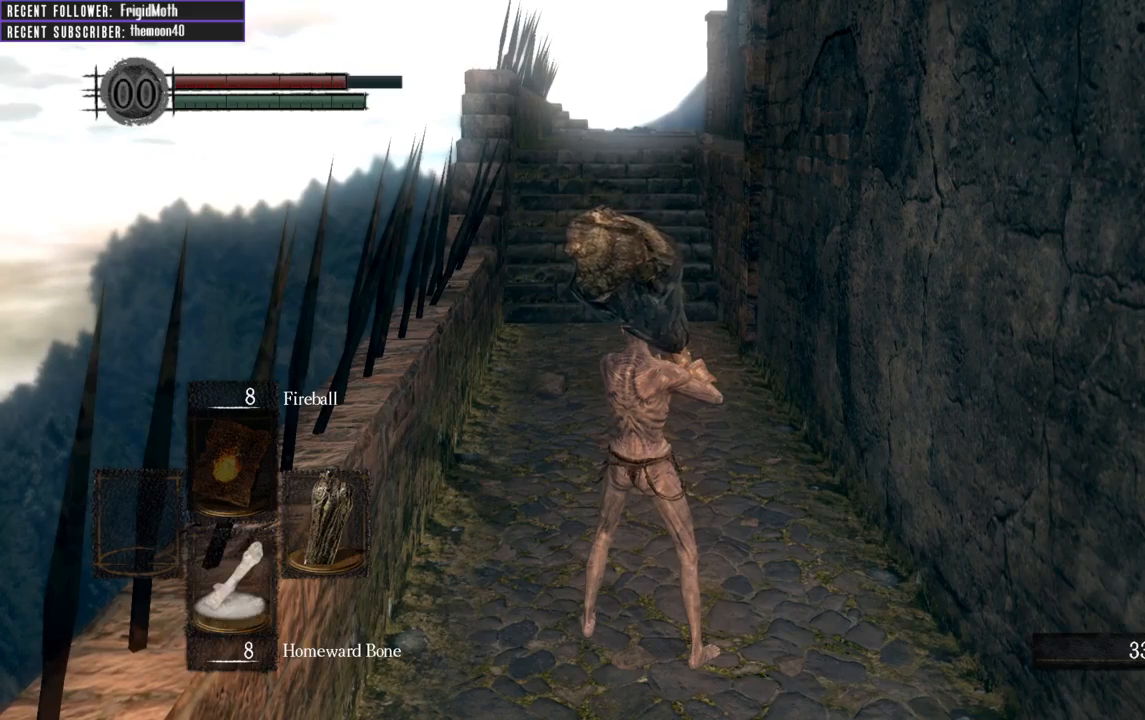
{"buttons": [], "left_stick": "center", "right_stick": "center", "events": []}
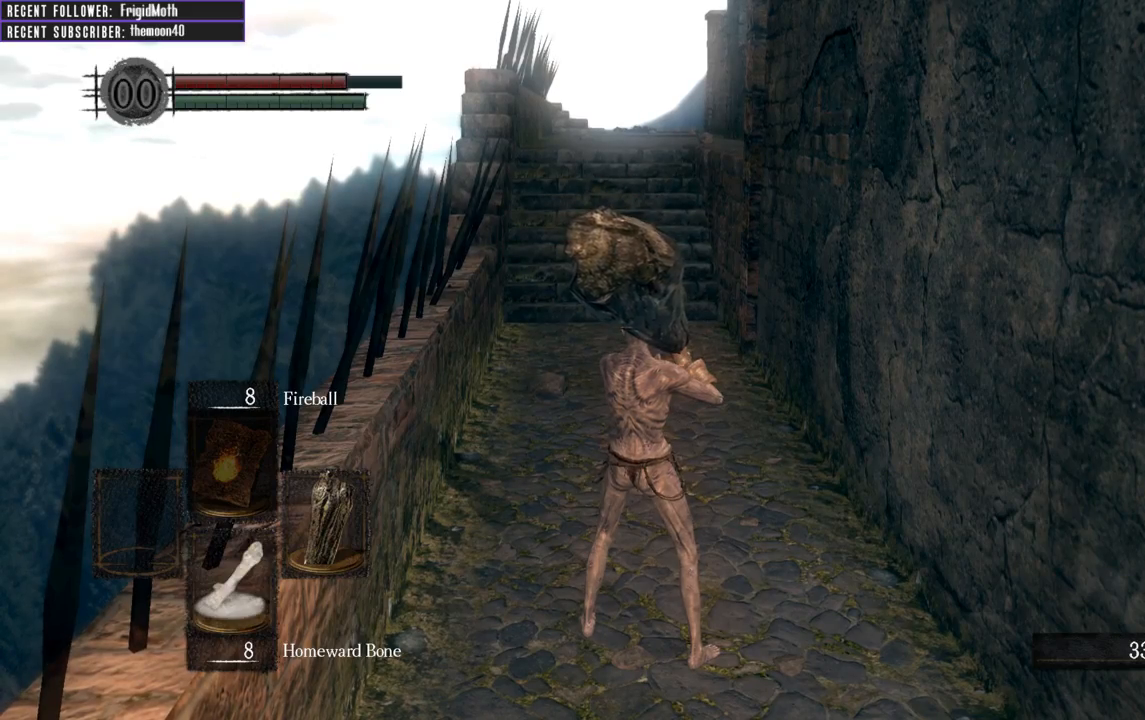
{"buttons": [], "left_stick": "center", "right_stick": "up", "events": [[483, "right_stick", "up"]]}
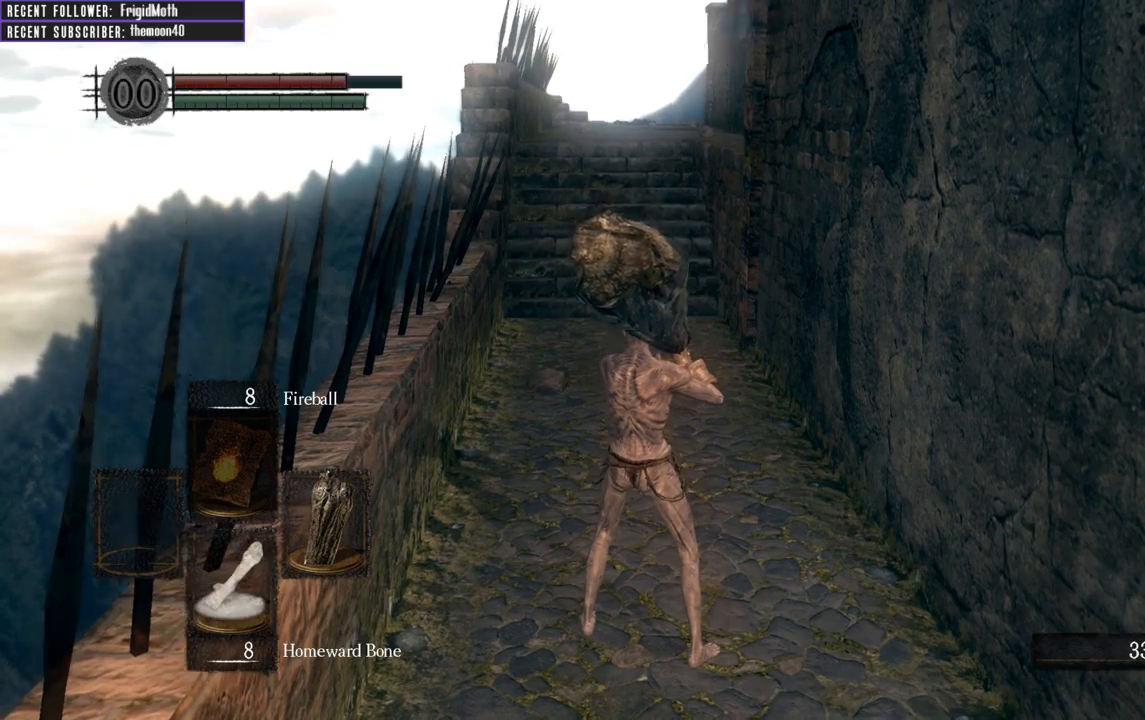
{"buttons": [], "left_stick": "up", "right_stick": "center", "events": [[183, "right_stick", "up-left"], [317, "left_stick", "up-right"], [333, "right_stick", "left"], [450, "left_stick", "up"], [483, "right_stick", "center"]]}
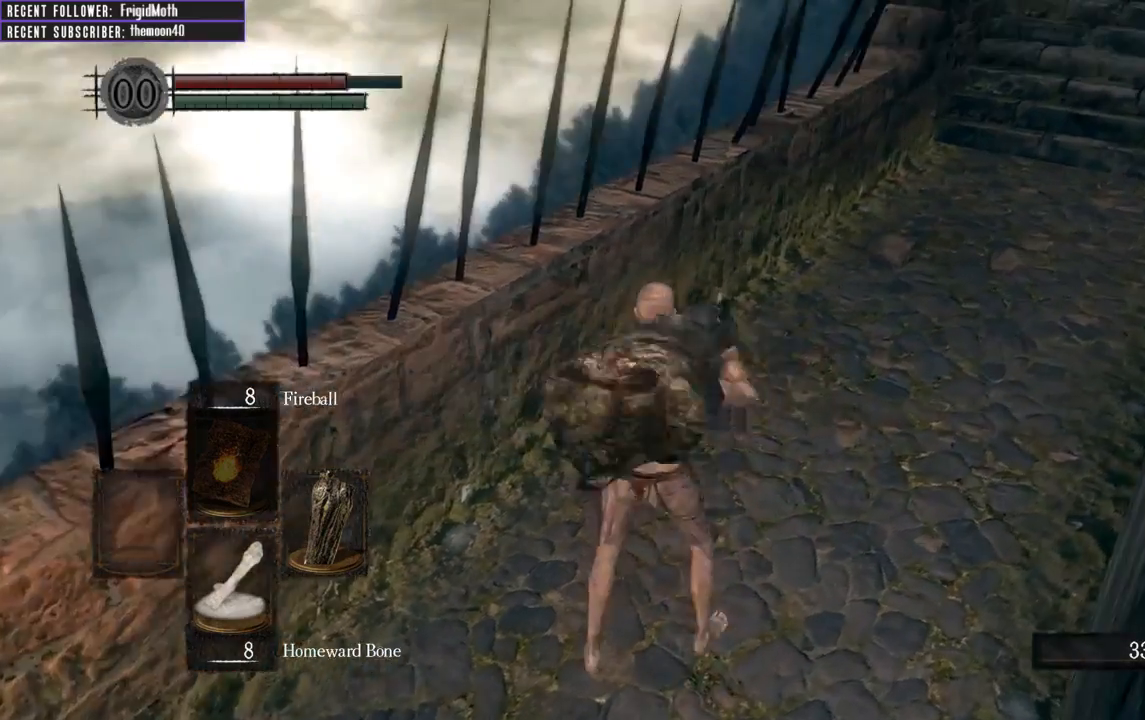
{"buttons": [], "left_stick": "left", "right_stick": "left", "events": [[67, "left_stick", "up-left"], [100, "right_stick", "left"], [250, "left_stick", "left"]]}
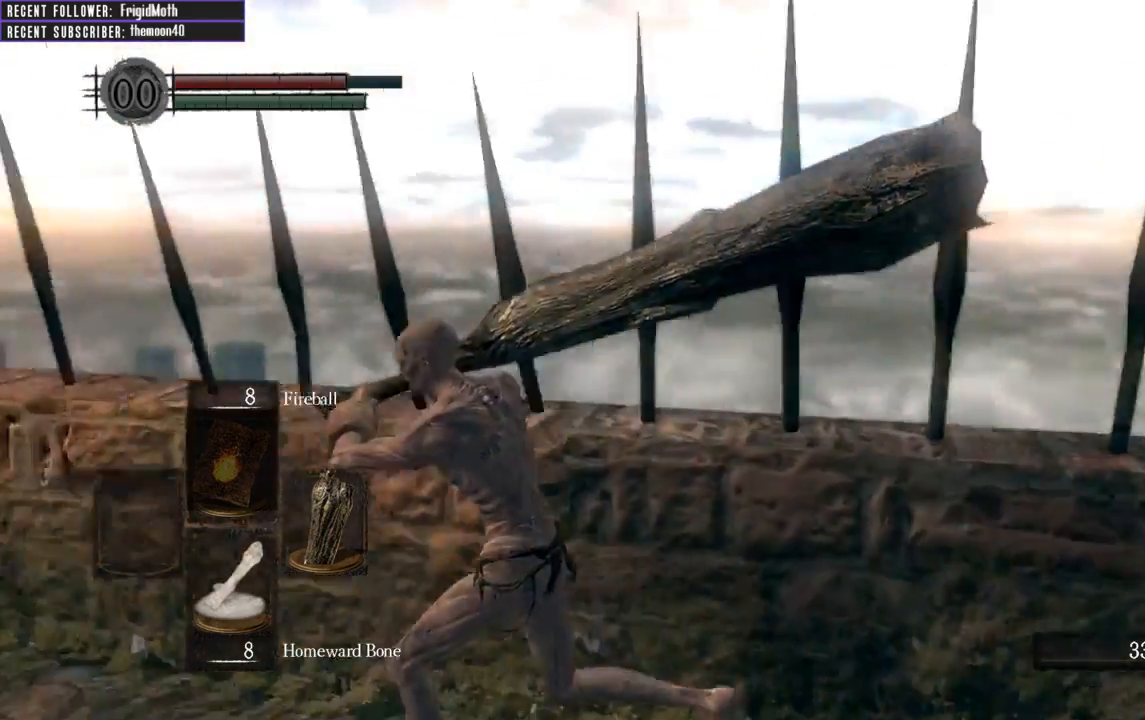
{"buttons": ["B"], "left_stick": "down-right", "right_stick": "center", "events": [[50, "left_stick", "up-left"], [167, "right_stick", "center"], [200, "left_stick", "left"], [283, "B", "down"], [400, "left_stick", "down"], [483, "left_stick", "down-right"]]}
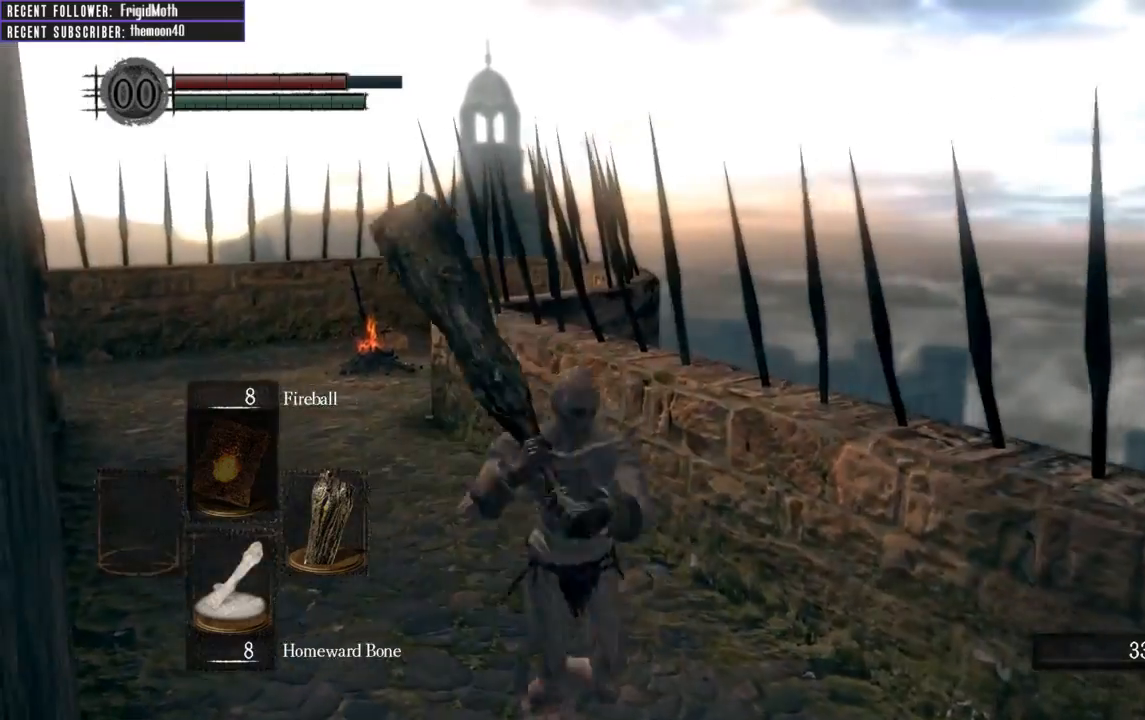
{"buttons": ["B"], "left_stick": "right", "right_stick": "right", "events": [[200, "left_stick", "right"], [217, "right_stick", "right"]]}
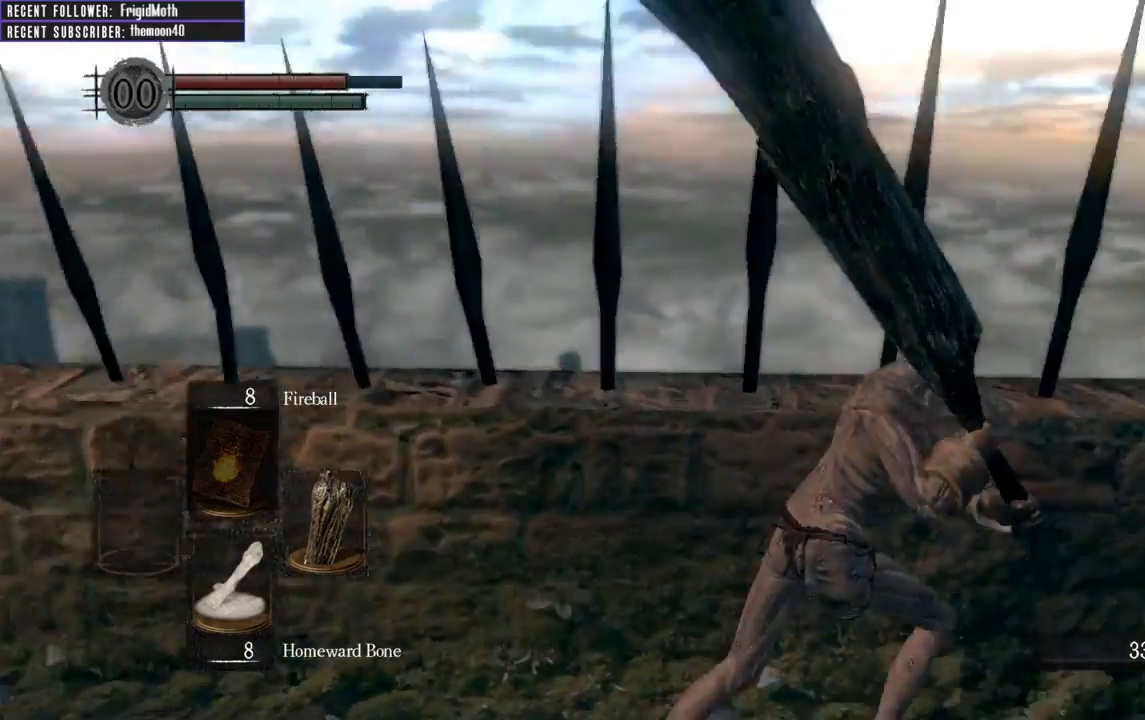
{"buttons": ["B"], "left_stick": "up-right", "right_stick": "right", "events": [[83, "left_stick", "up-right"], [250, "right_stick", "center"], [450, "right_stick", "right"]]}
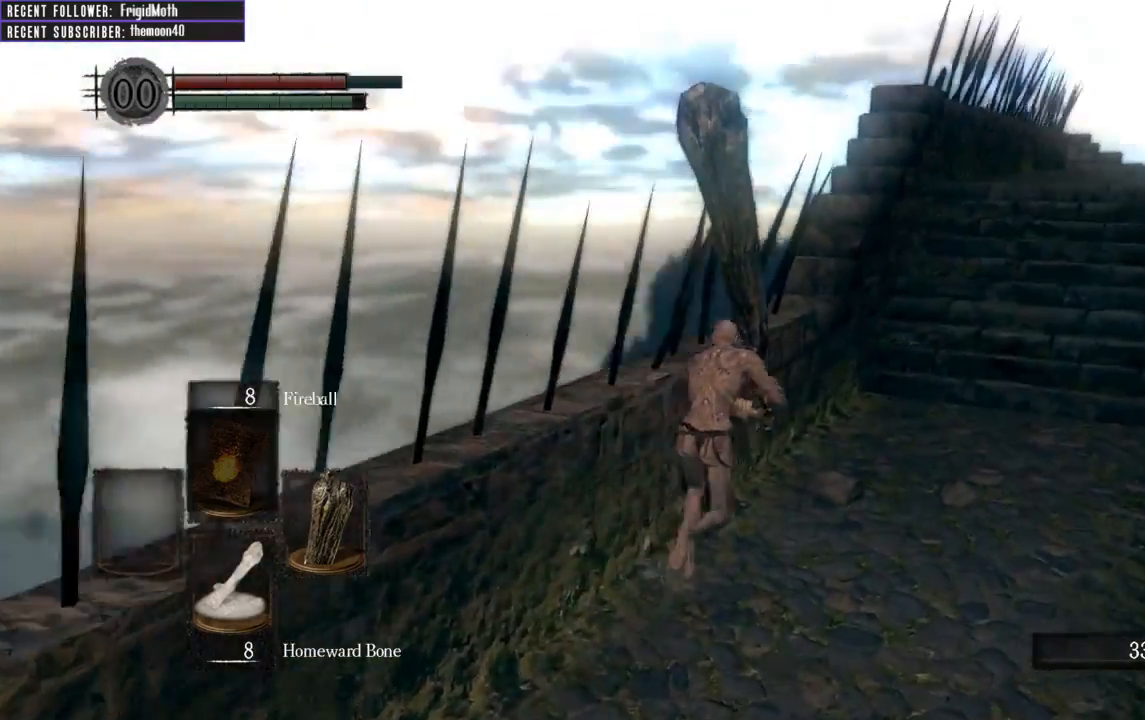
{"buttons": ["B", "L1"], "left_stick": "up", "right_stick": "center", "events": [[50, "L1", "down"], [167, "left_stick", "up"], [200, "right_stick", "center"]]}